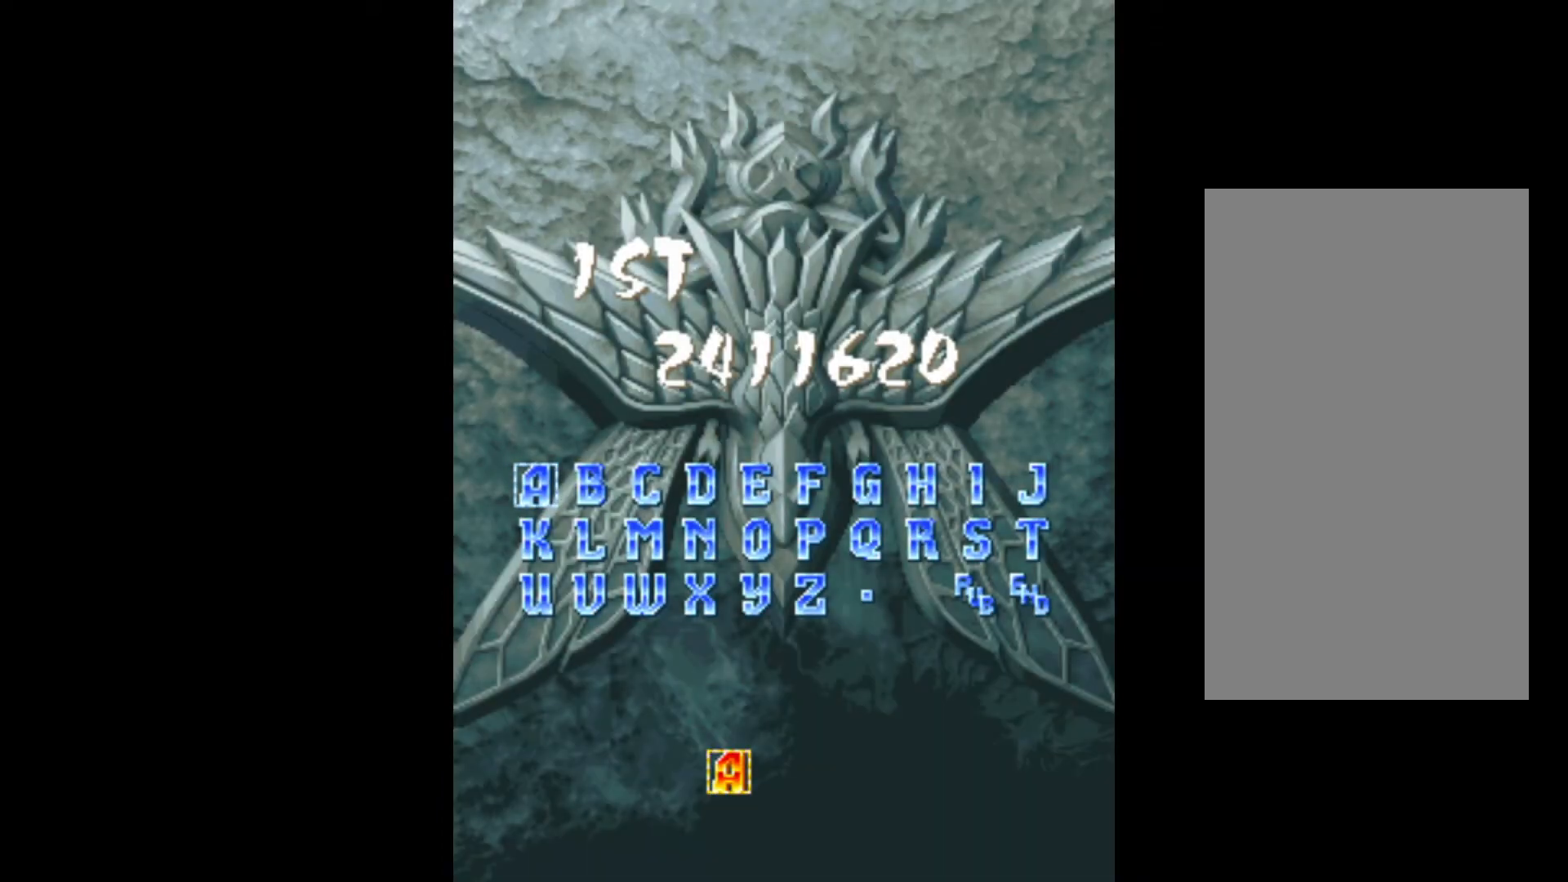
Gameplay with keyboard; each line is a JSON object with the keys held at the frame after it. "events" lists presses ("down") and releases ("up") of "c", "d", "down", "left", "q", "right", "s", "shift", "space", "up", "w" and "x" between this image and that frame as [ms after this image, input, new state], when the widget could be followed in between. No other keys are recorded. Mouse input is not recorded.
{"keys": ["right"], "events": [[233, "right", "down"]]}
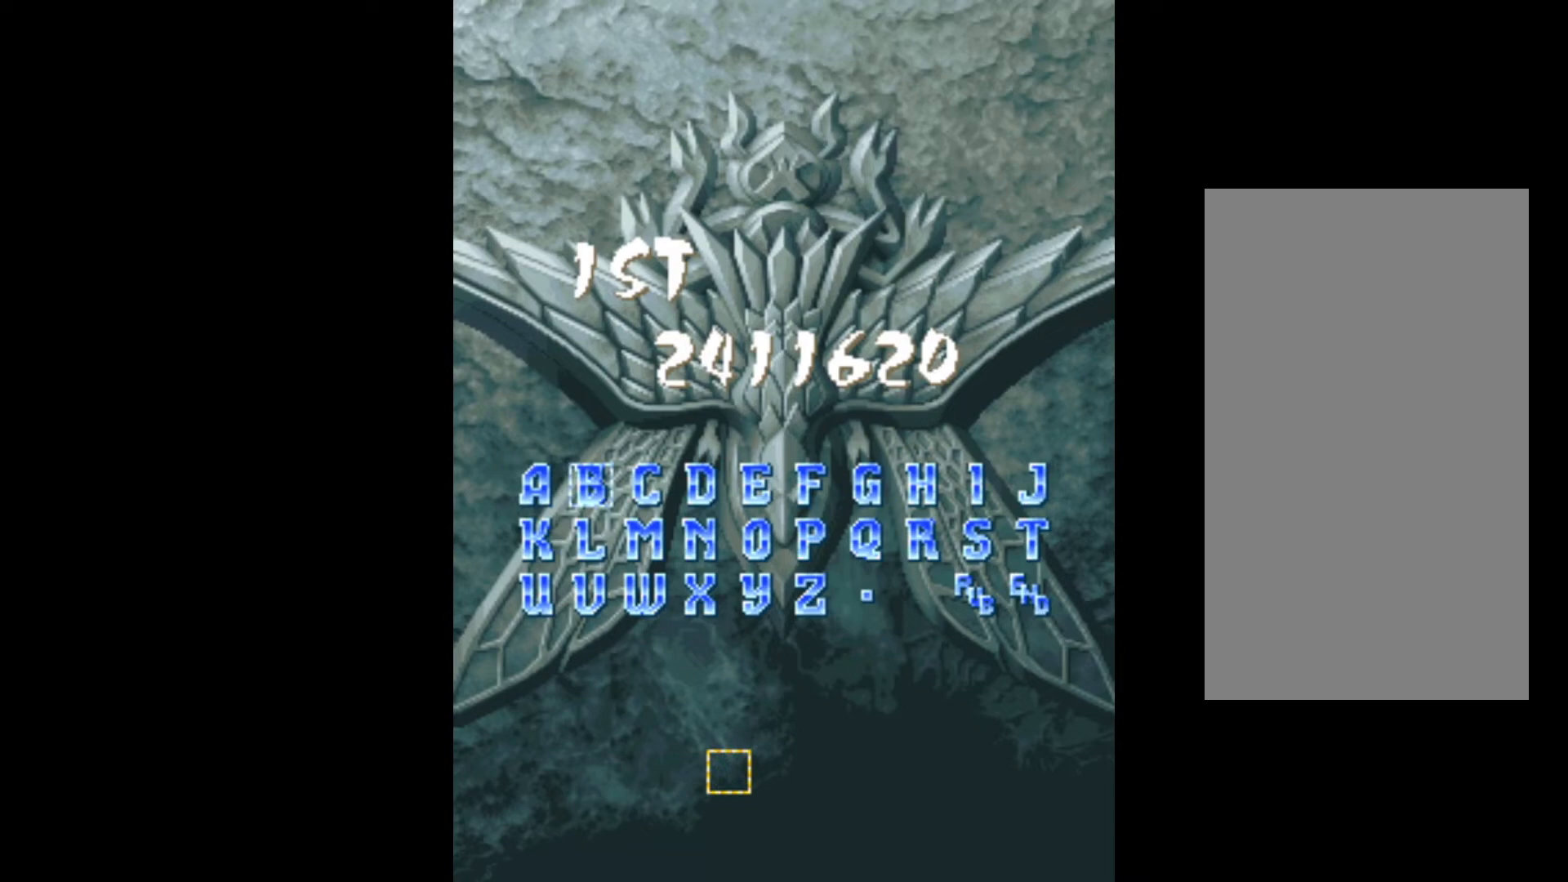
{"keys": ["right"], "events": []}
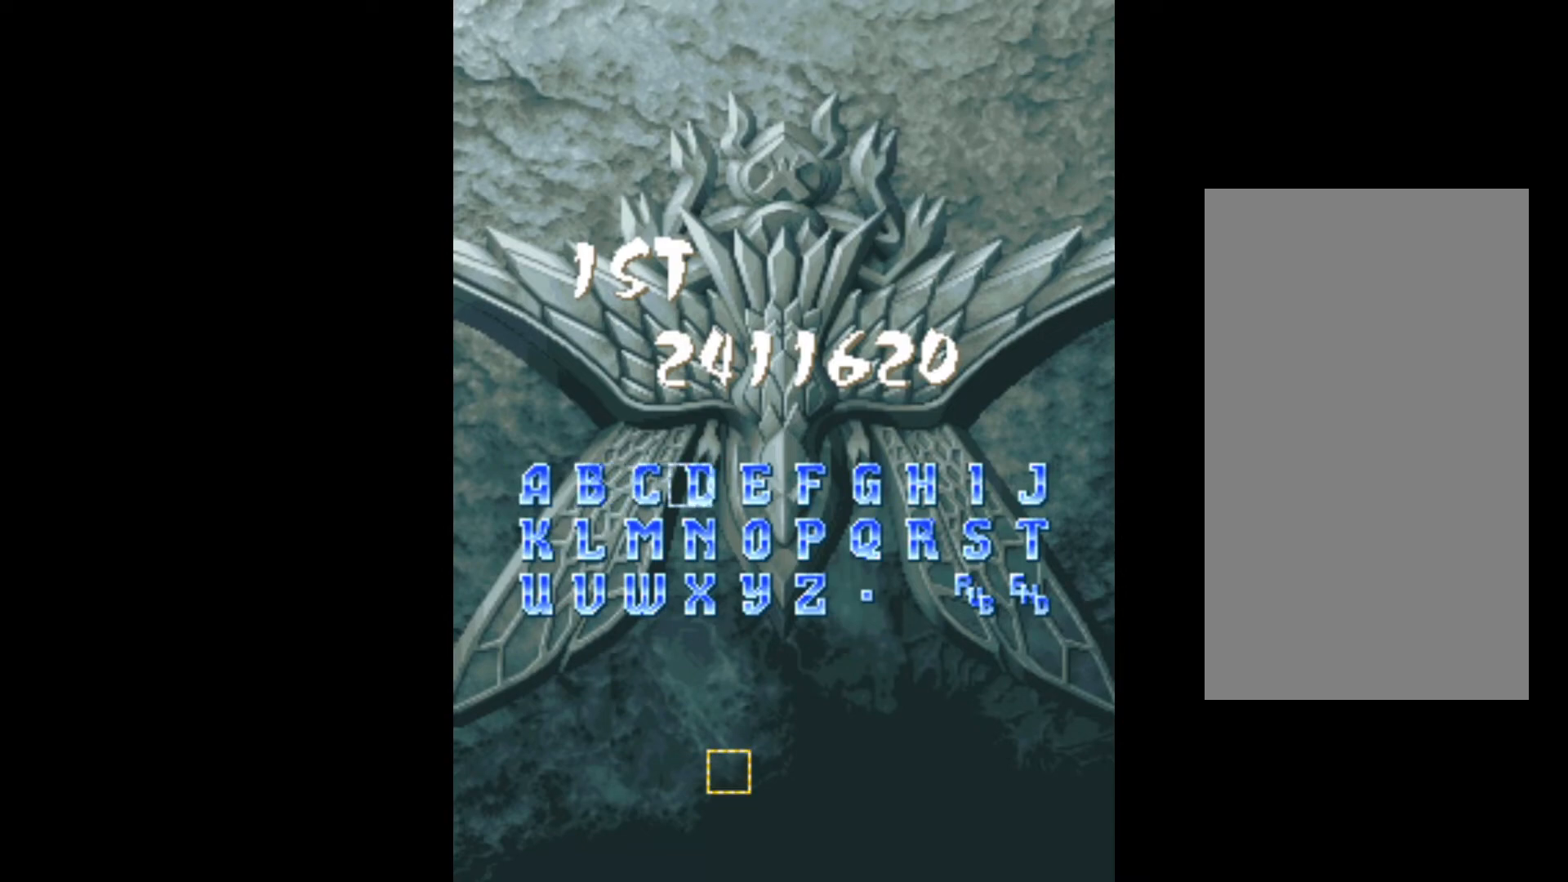
{"keys": ["right"], "events": []}
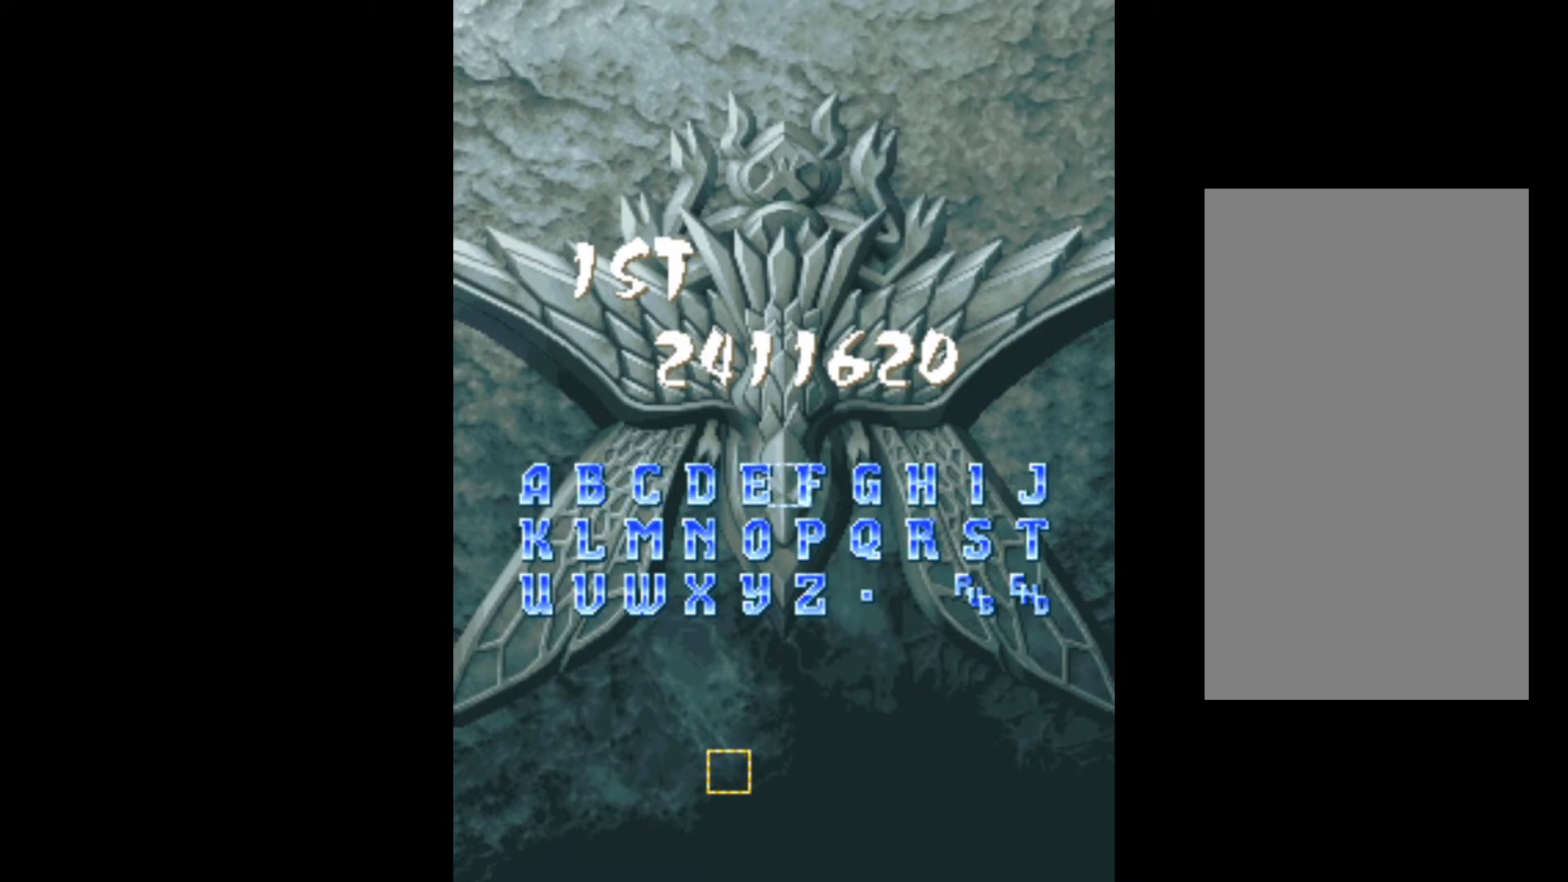
{"keys": ["right"], "events": []}
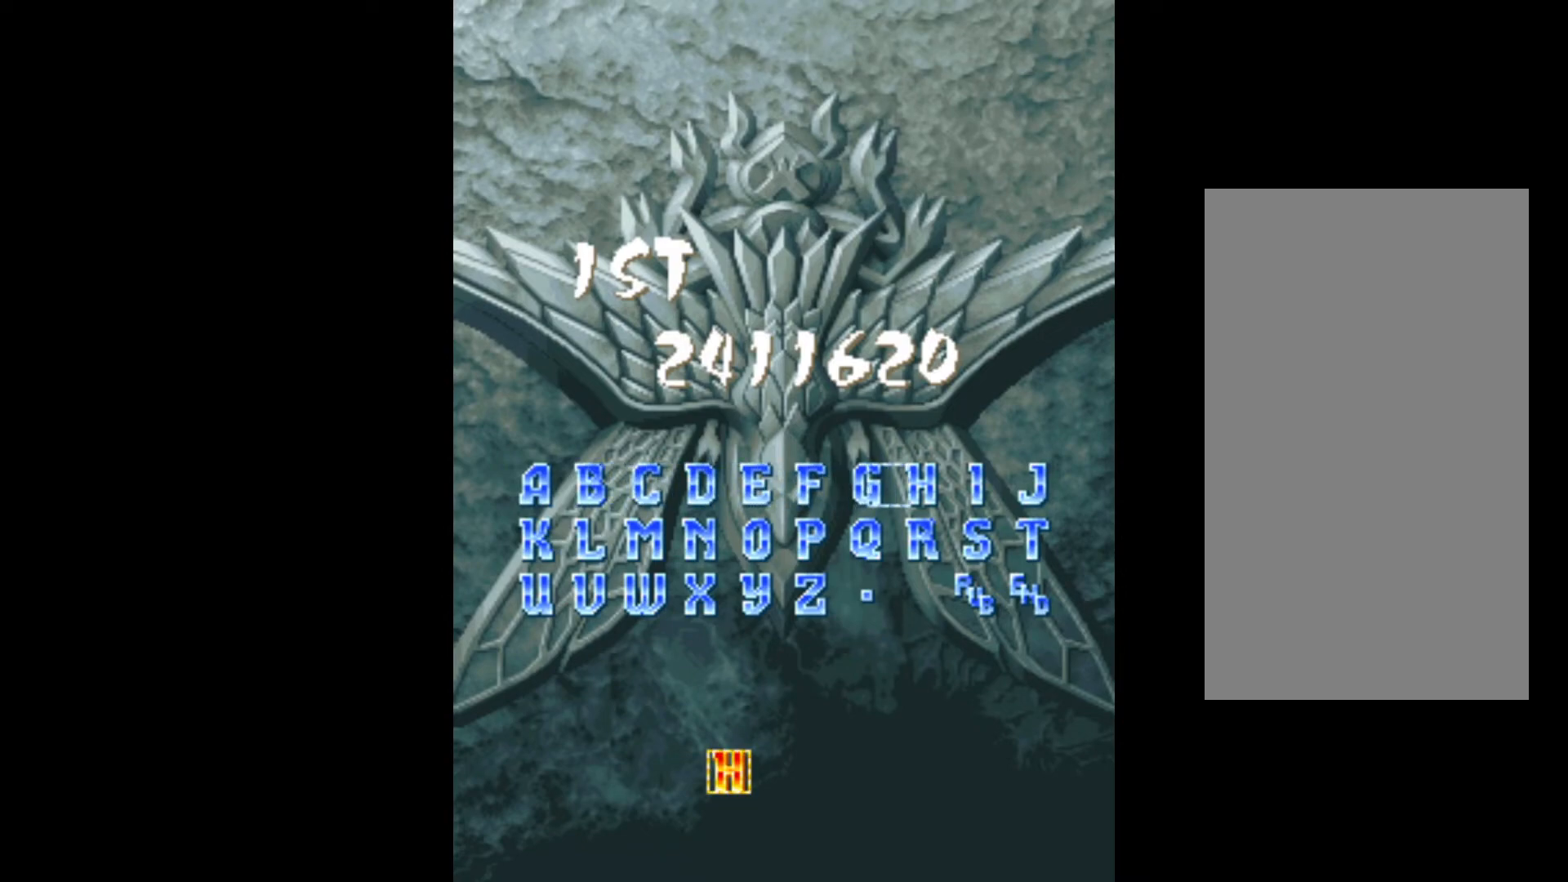
{"keys": ["right"], "events": []}
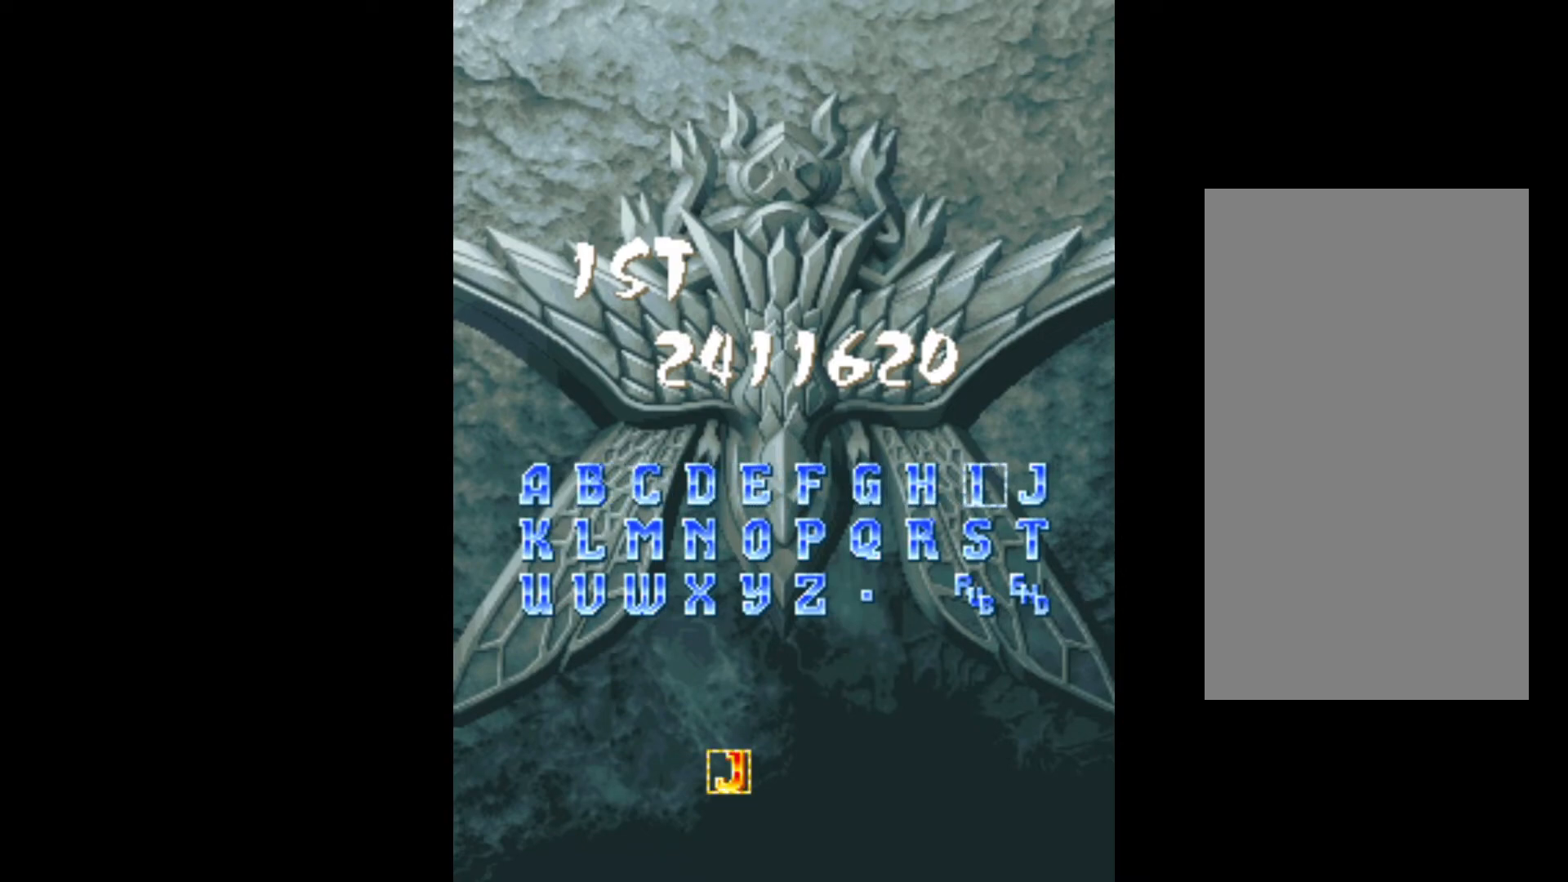
{"keys": [], "events": [[267, "right", "up"], [317, "w", "down"], [450, "w", "up"]]}
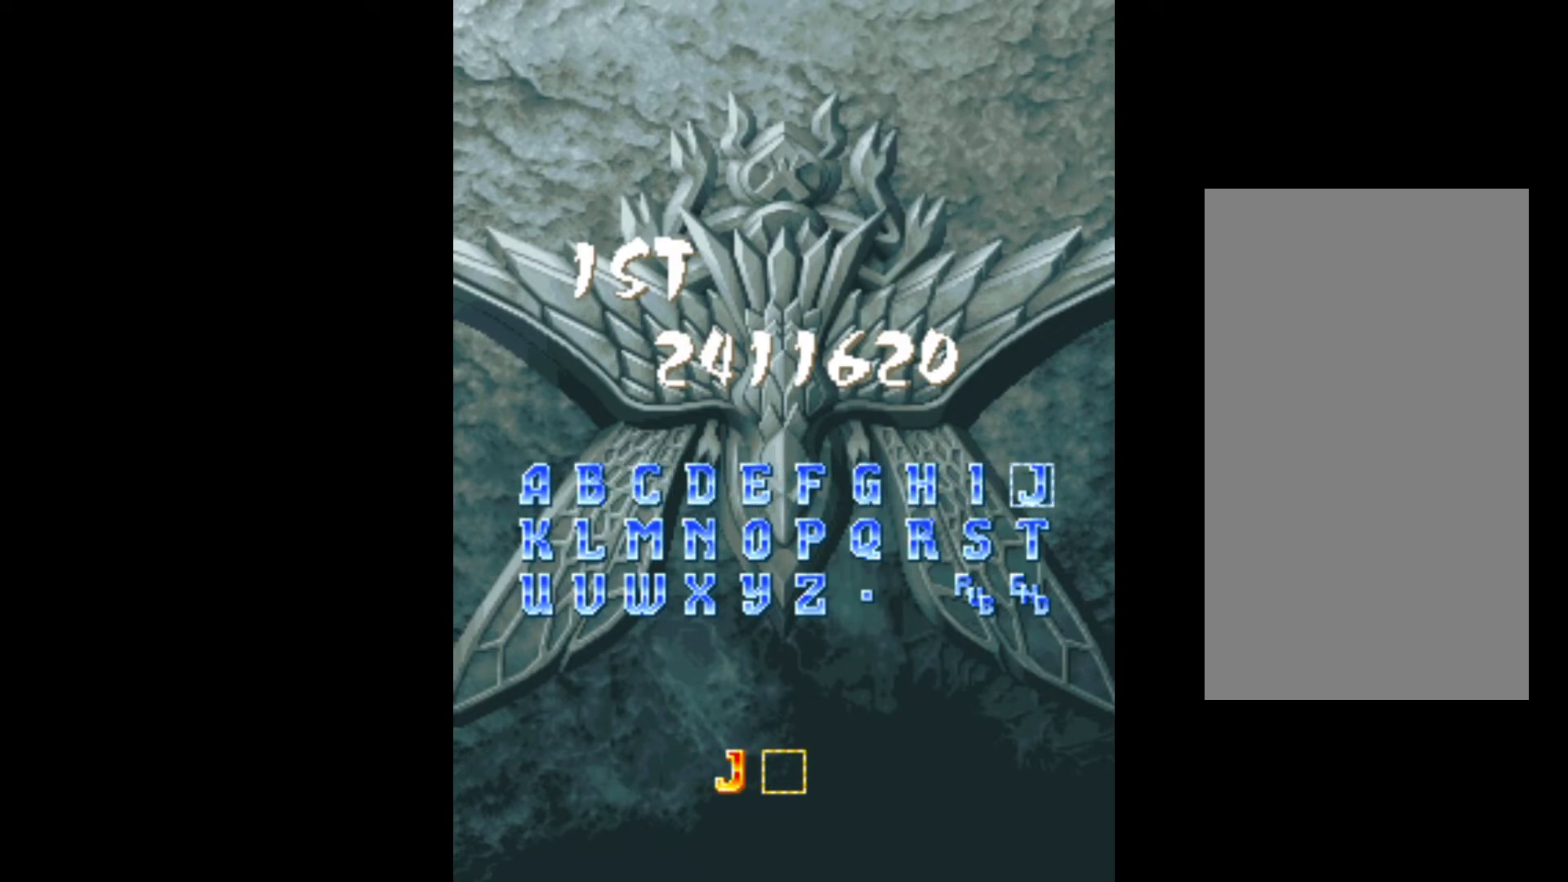
{"keys": ["down"], "events": [[150, "left", "down"], [333, "down", "down"], [383, "left", "up"]]}
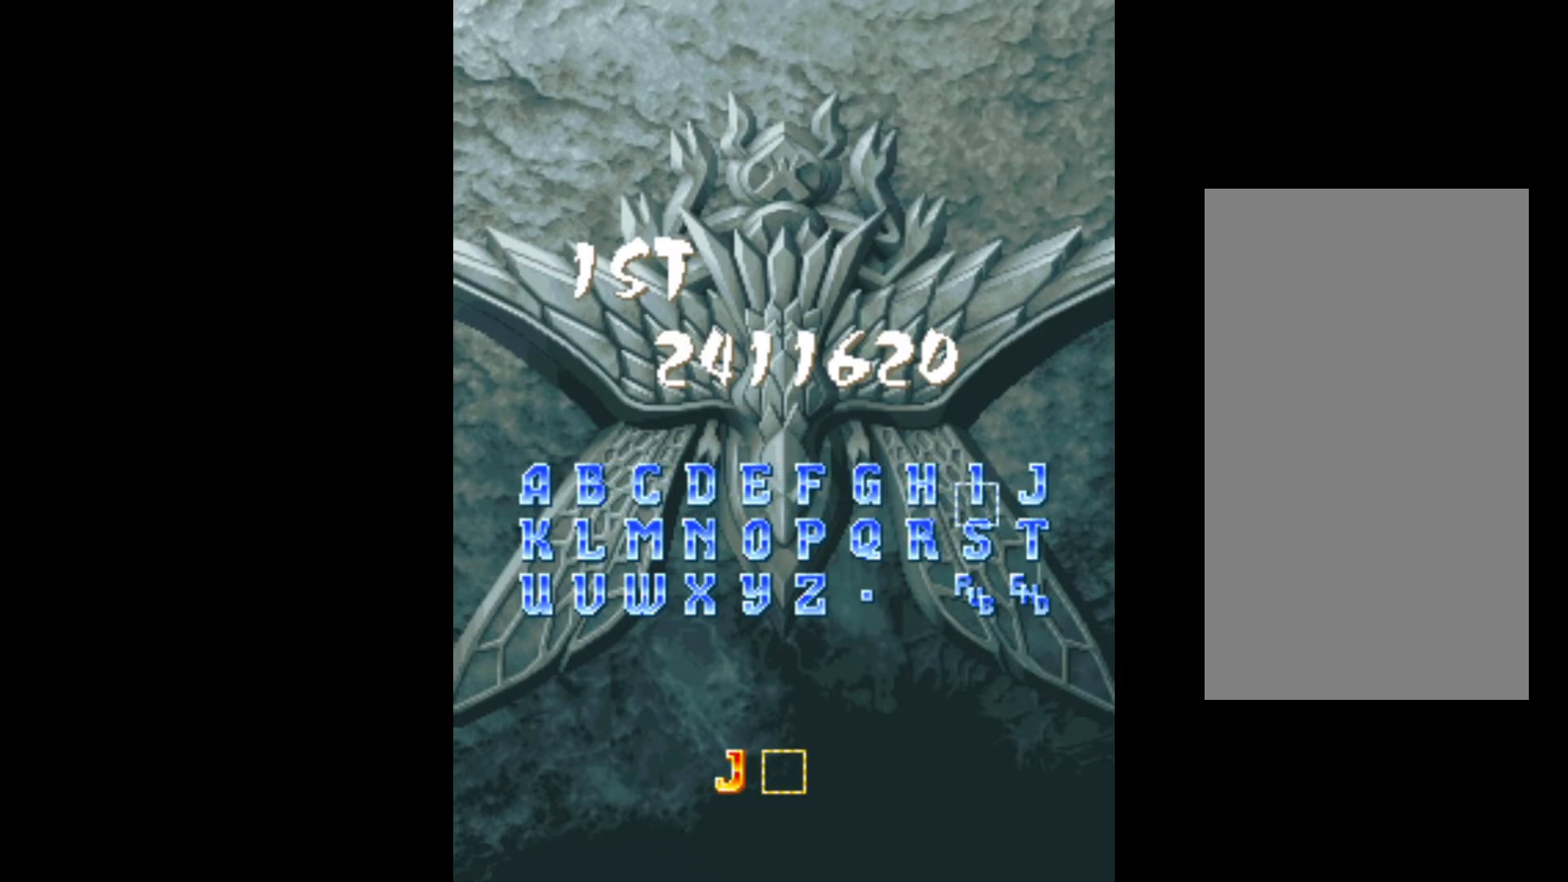
{"keys": ["left"], "events": [[17, "down", "up"], [17, "left", "down"]]}
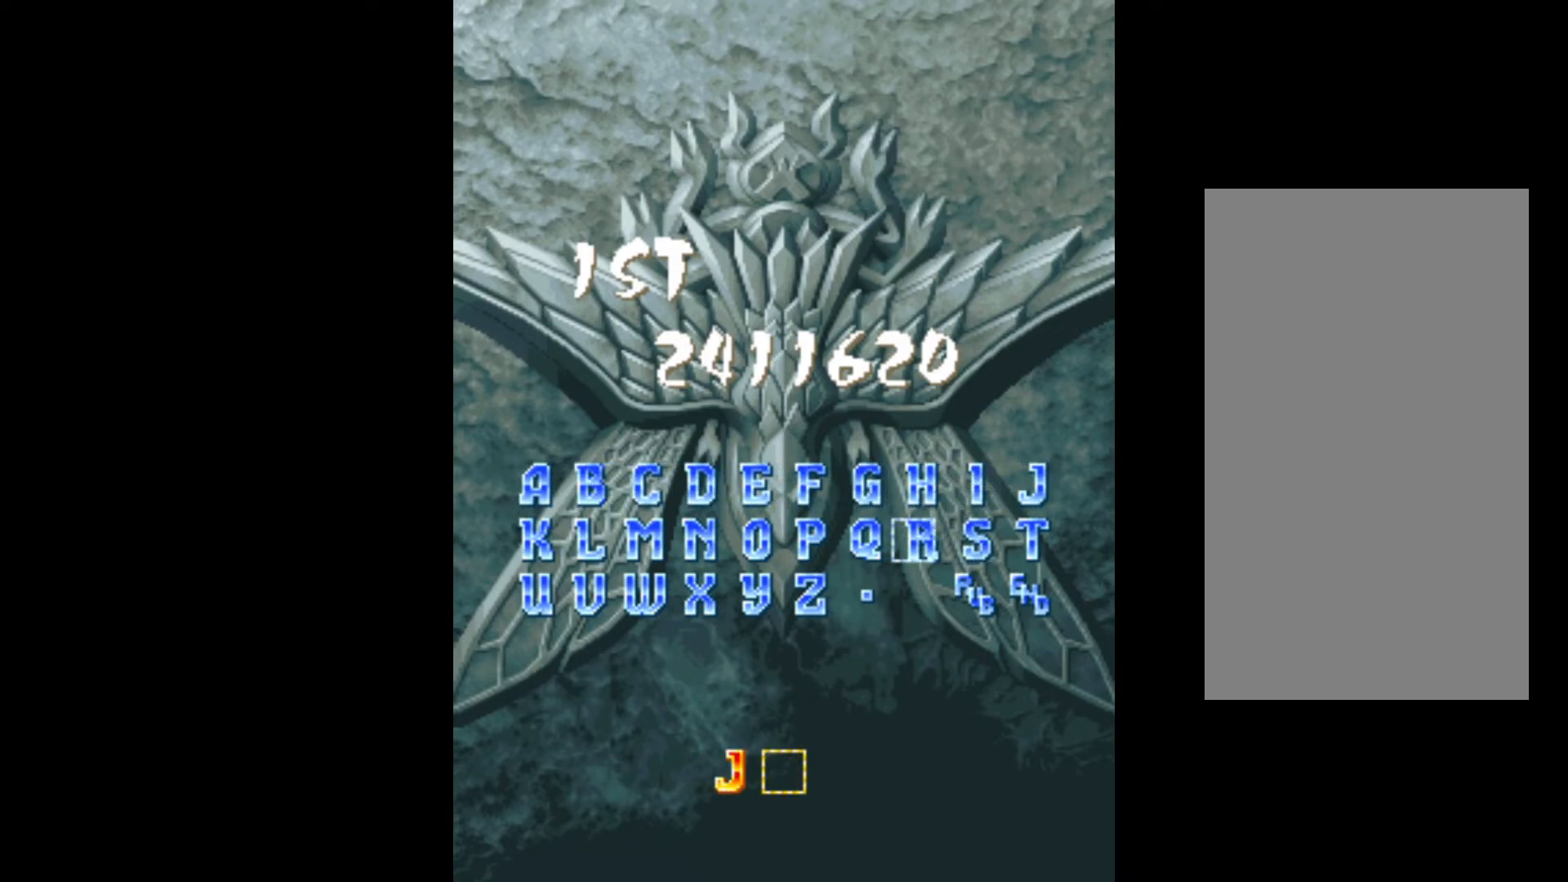
{"keys": ["left"], "events": []}
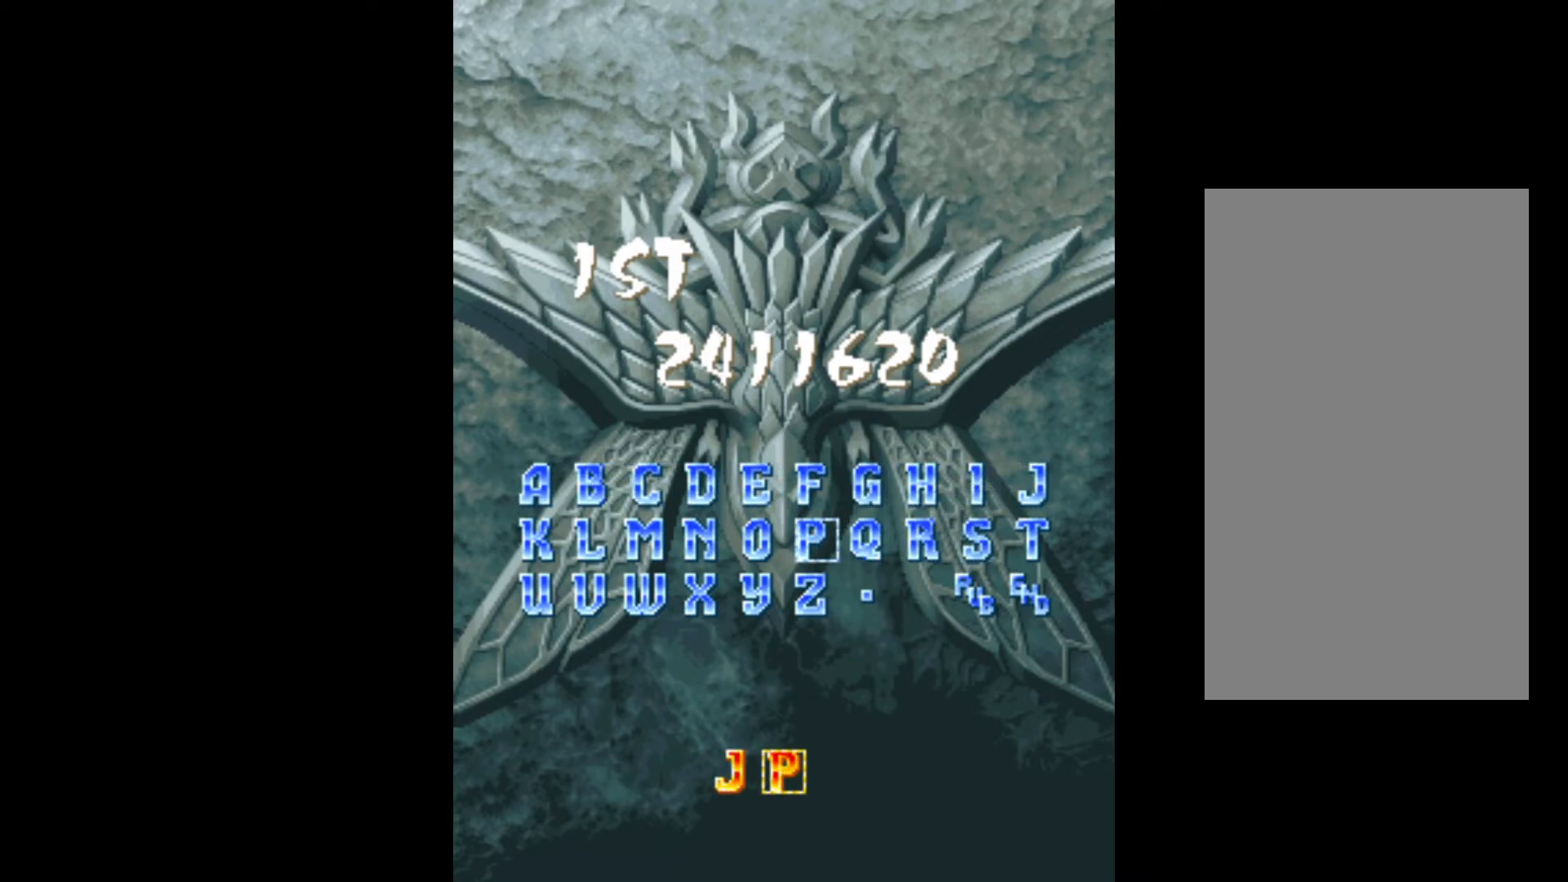
{"keys": ["left"], "events": []}
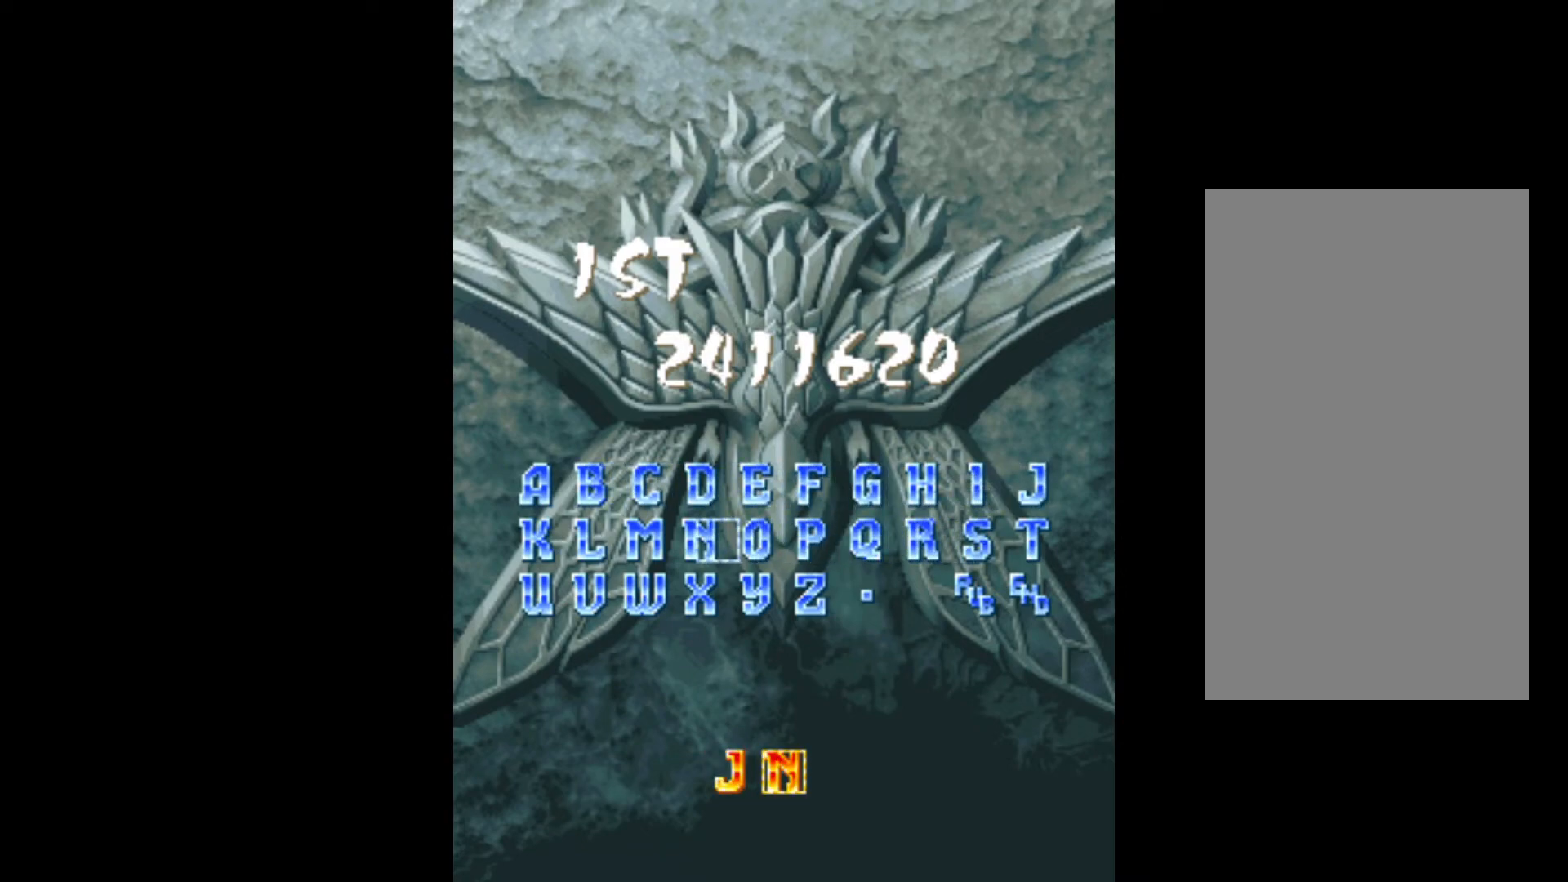
{"keys": ["left"], "events": []}
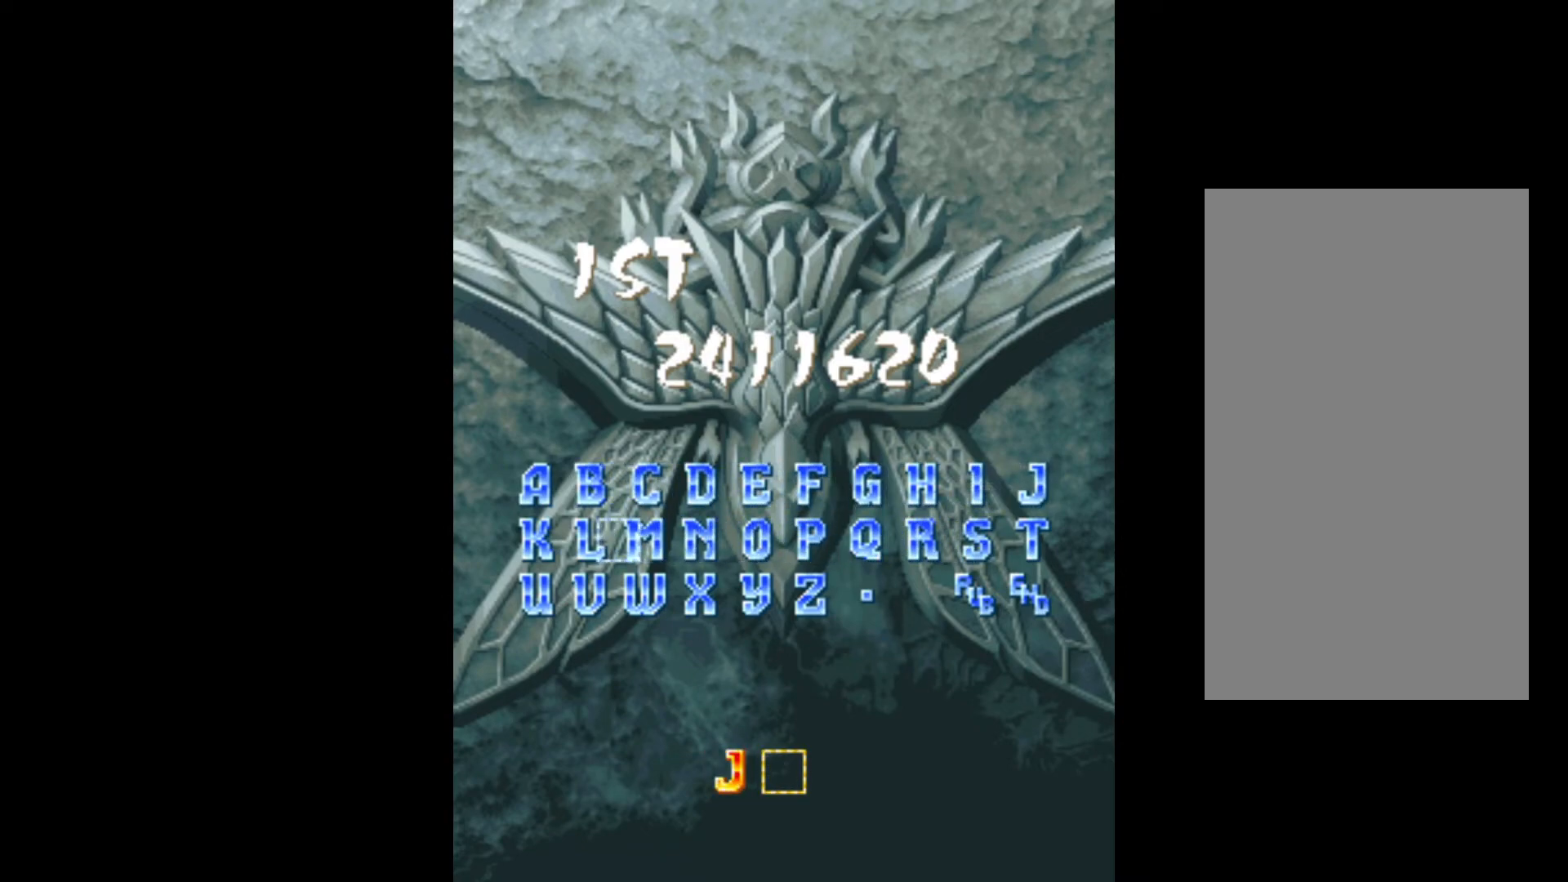
{"keys": ["down"], "events": [[317, "down", "down"], [317, "left", "up"]]}
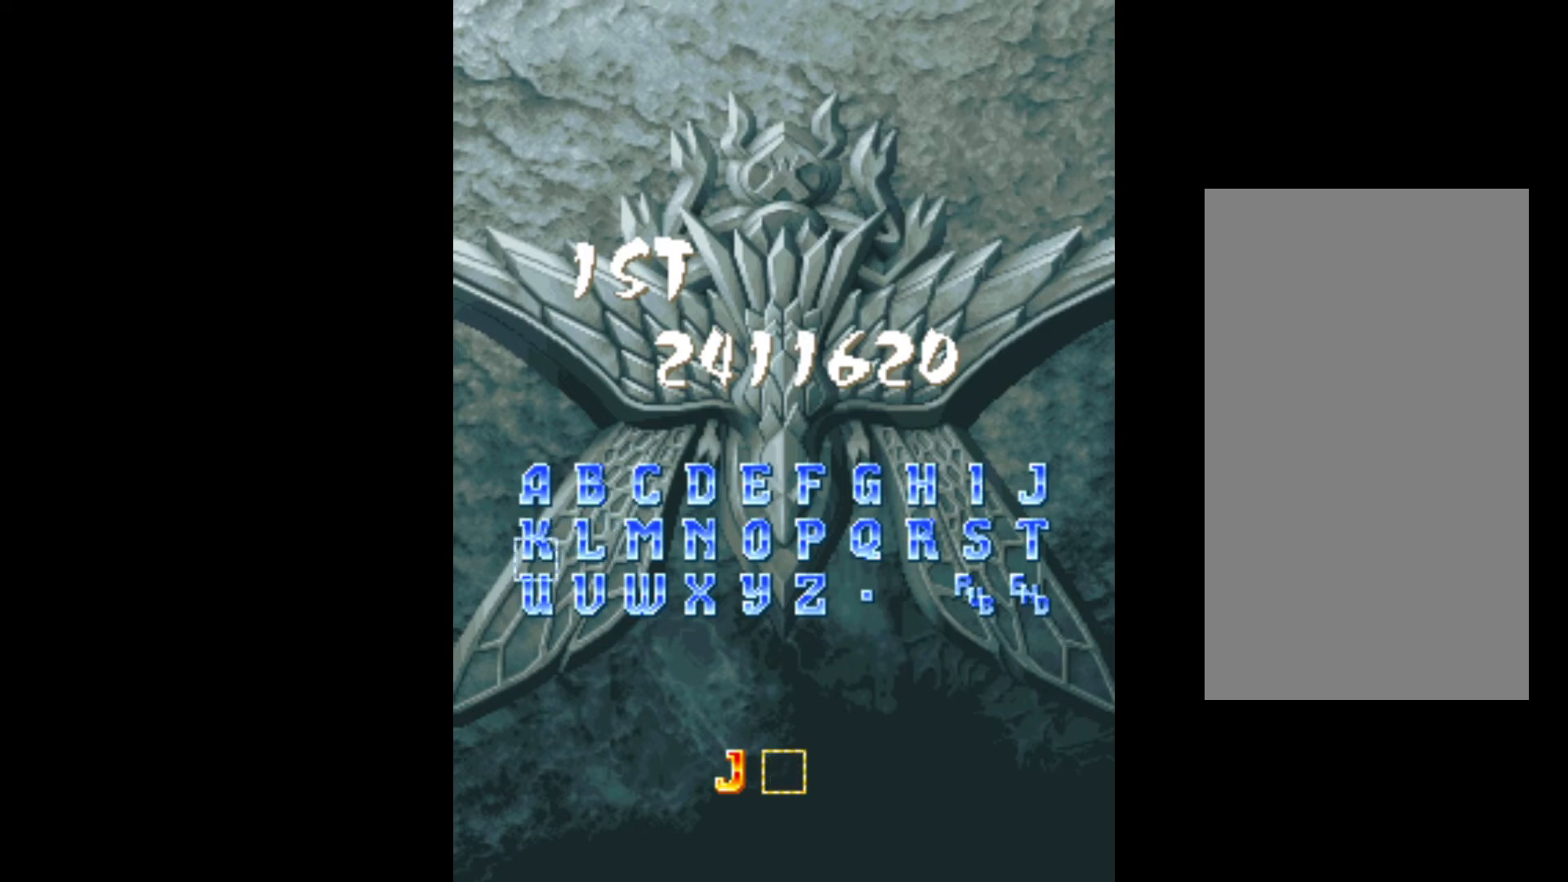
{"keys": [], "events": [[83, "down", "up"], [317, "w", "down"], [417, "w", "up"]]}
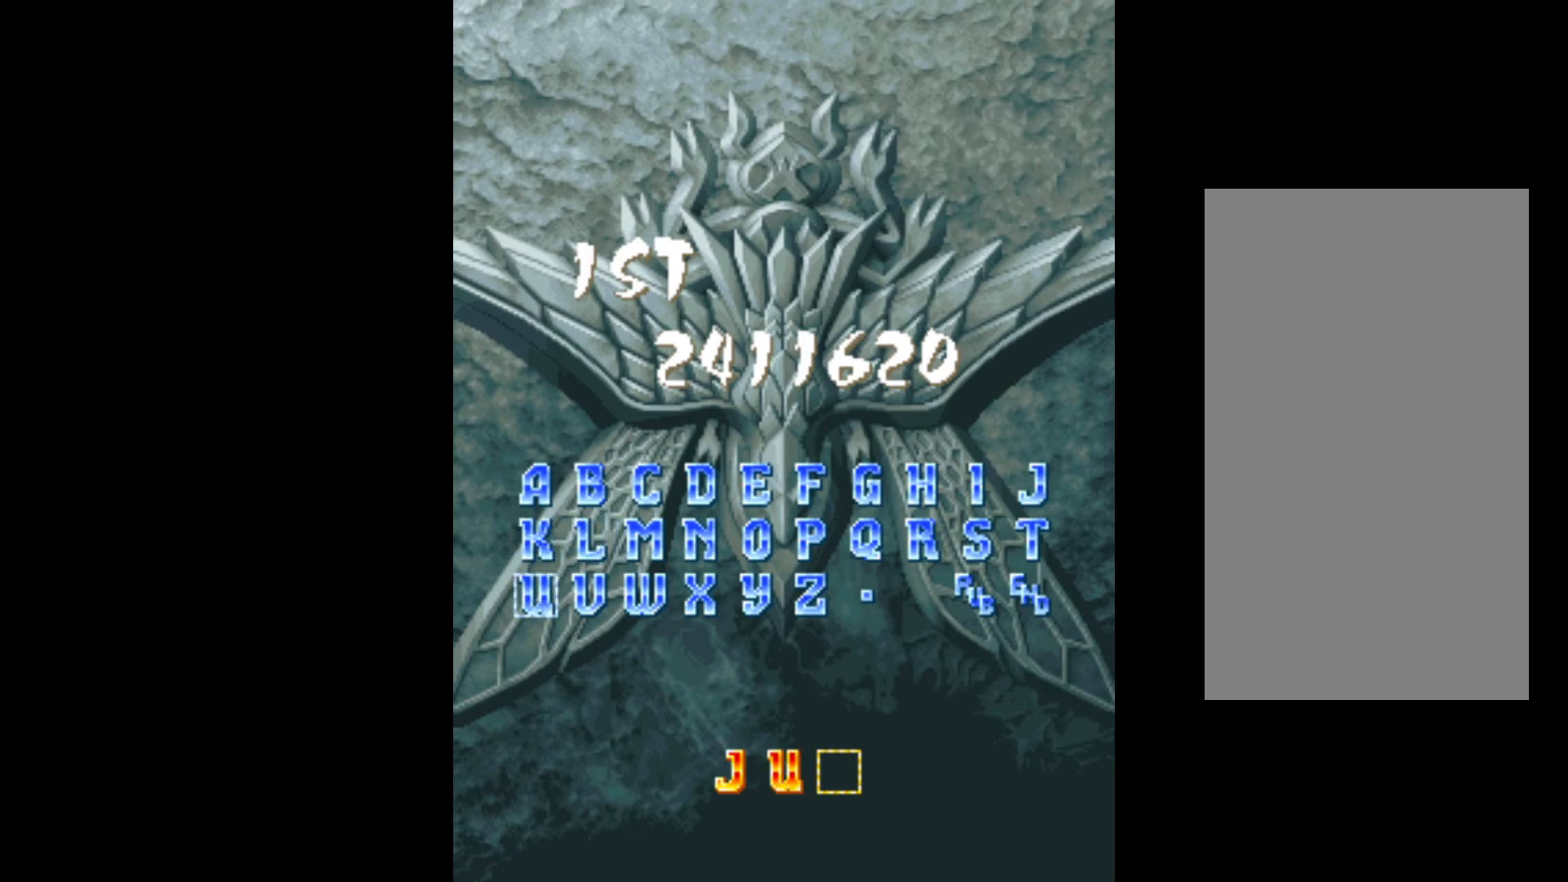
{"keys": ["up"], "events": [[67, "right", "down"], [200, "right", "up"], [333, "up", "down"]]}
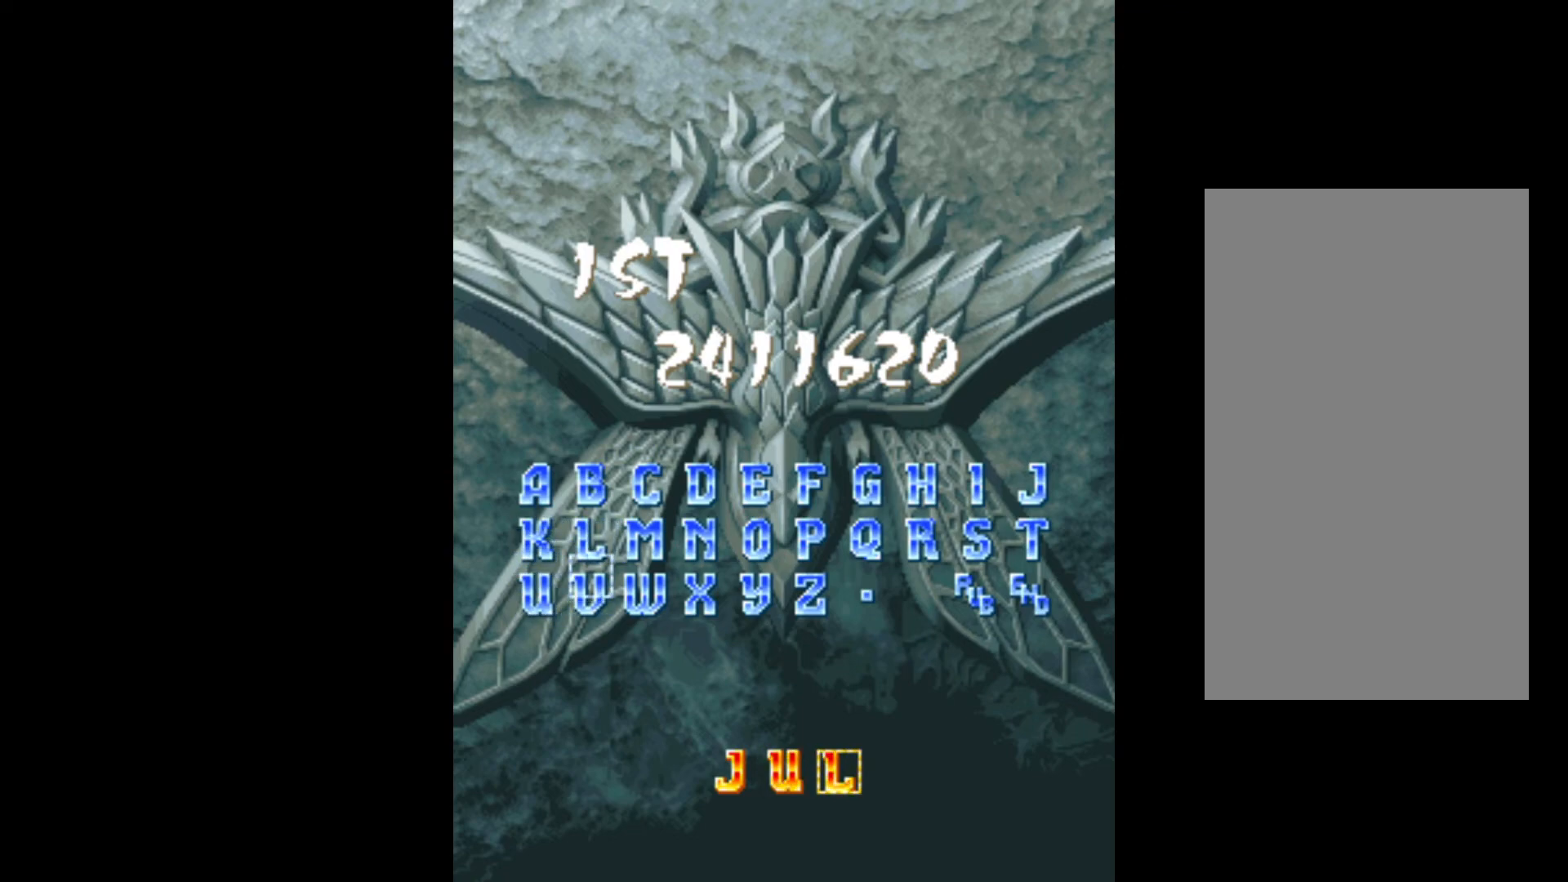
{"keys": [], "events": [[33, "up", "up"]]}
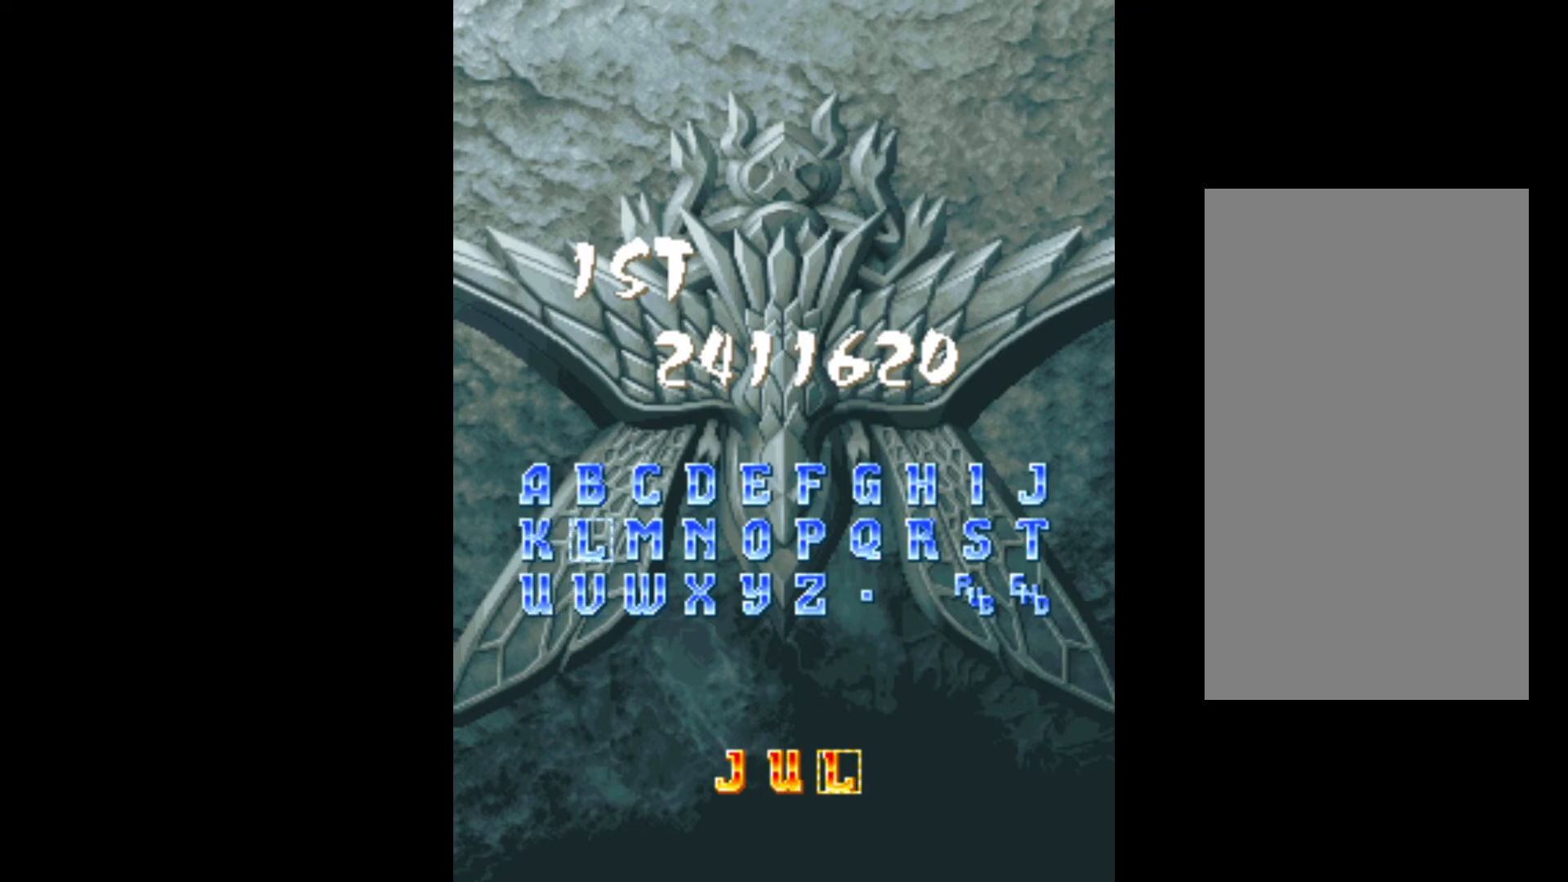
{"keys": ["w"], "events": [[417, "w", "down"]]}
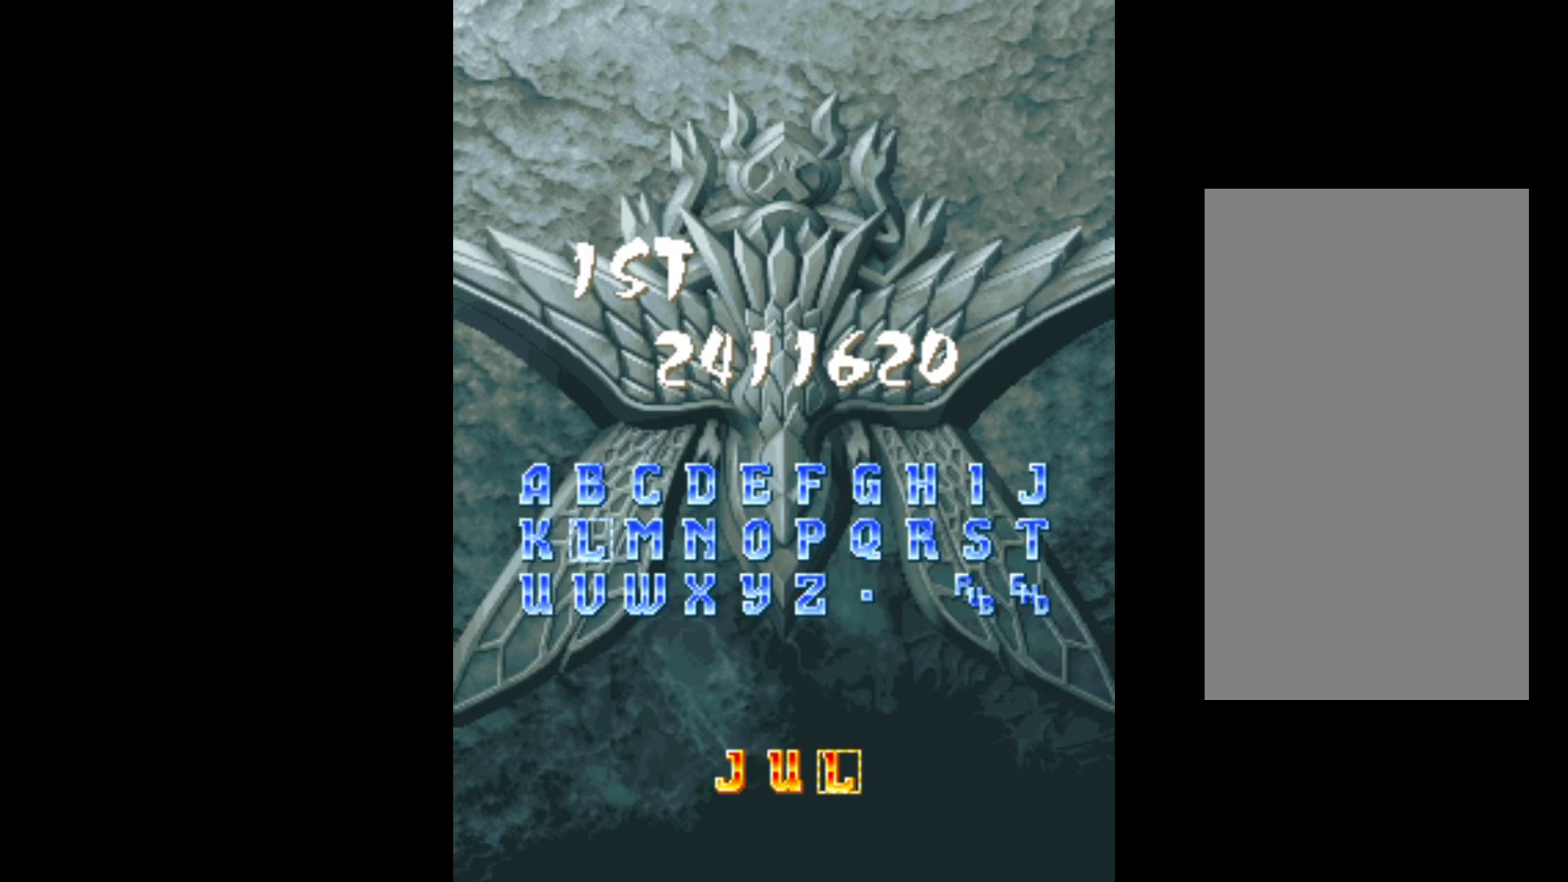
{"keys": [], "events": [[17, "w", "up"]]}
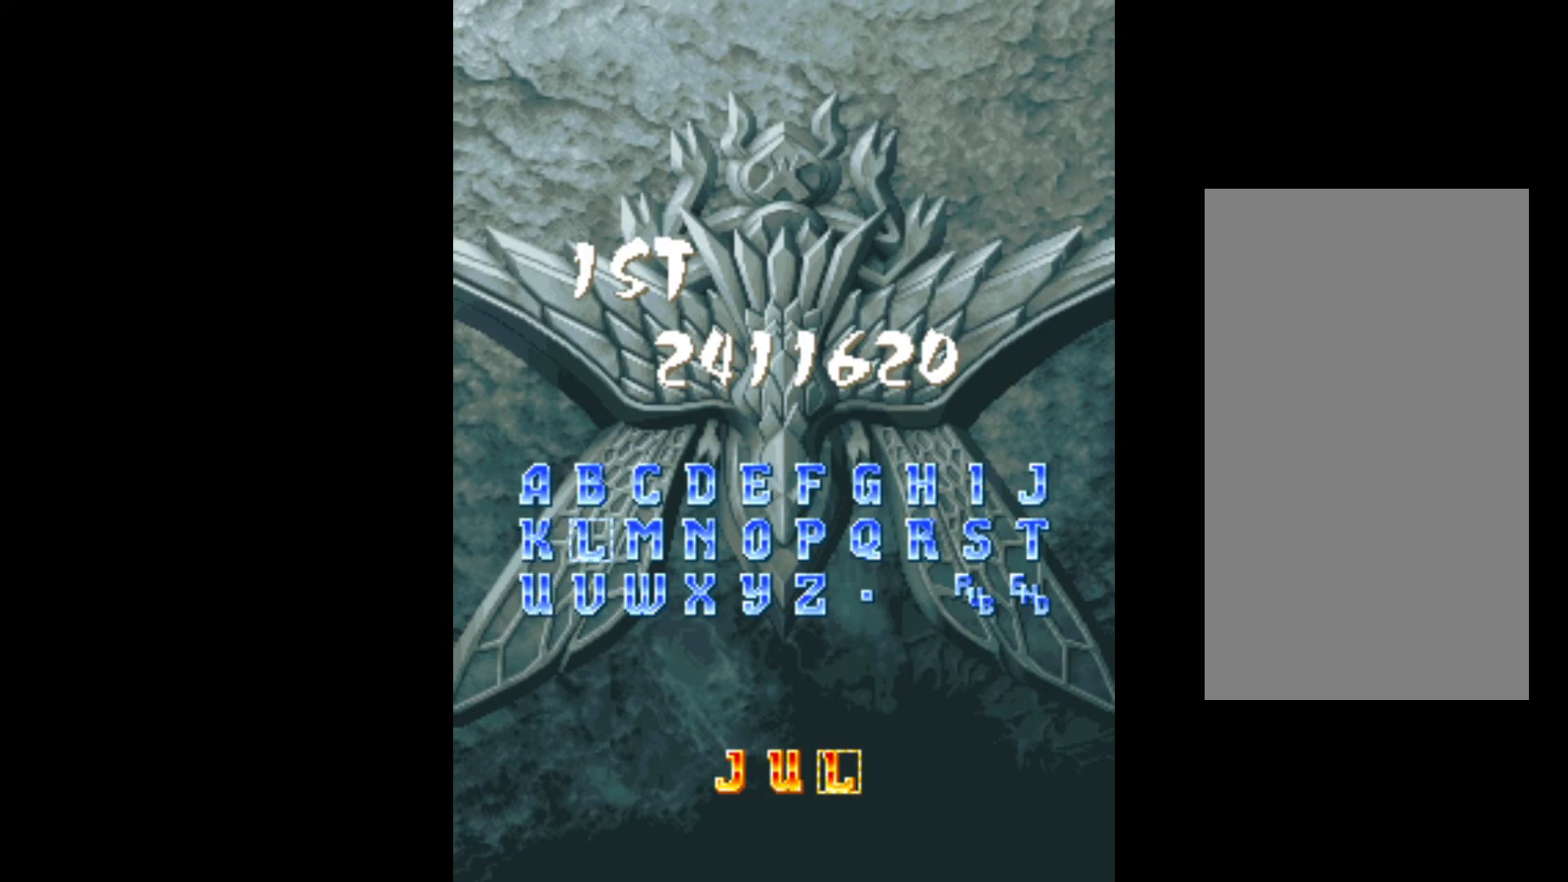
{"keys": [], "events": []}
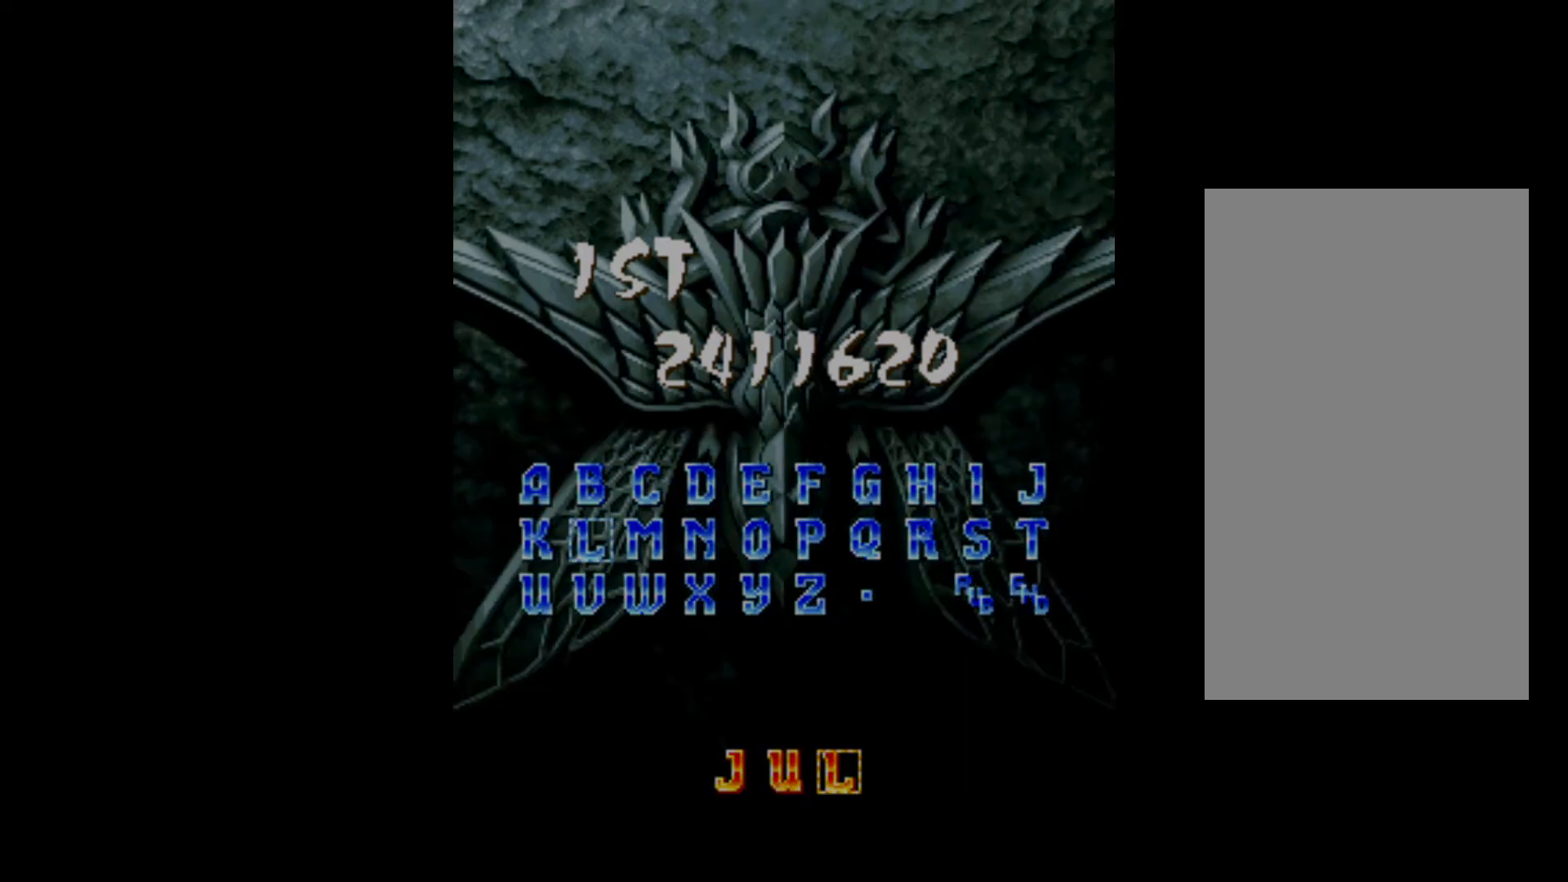
{"keys": [], "events": []}
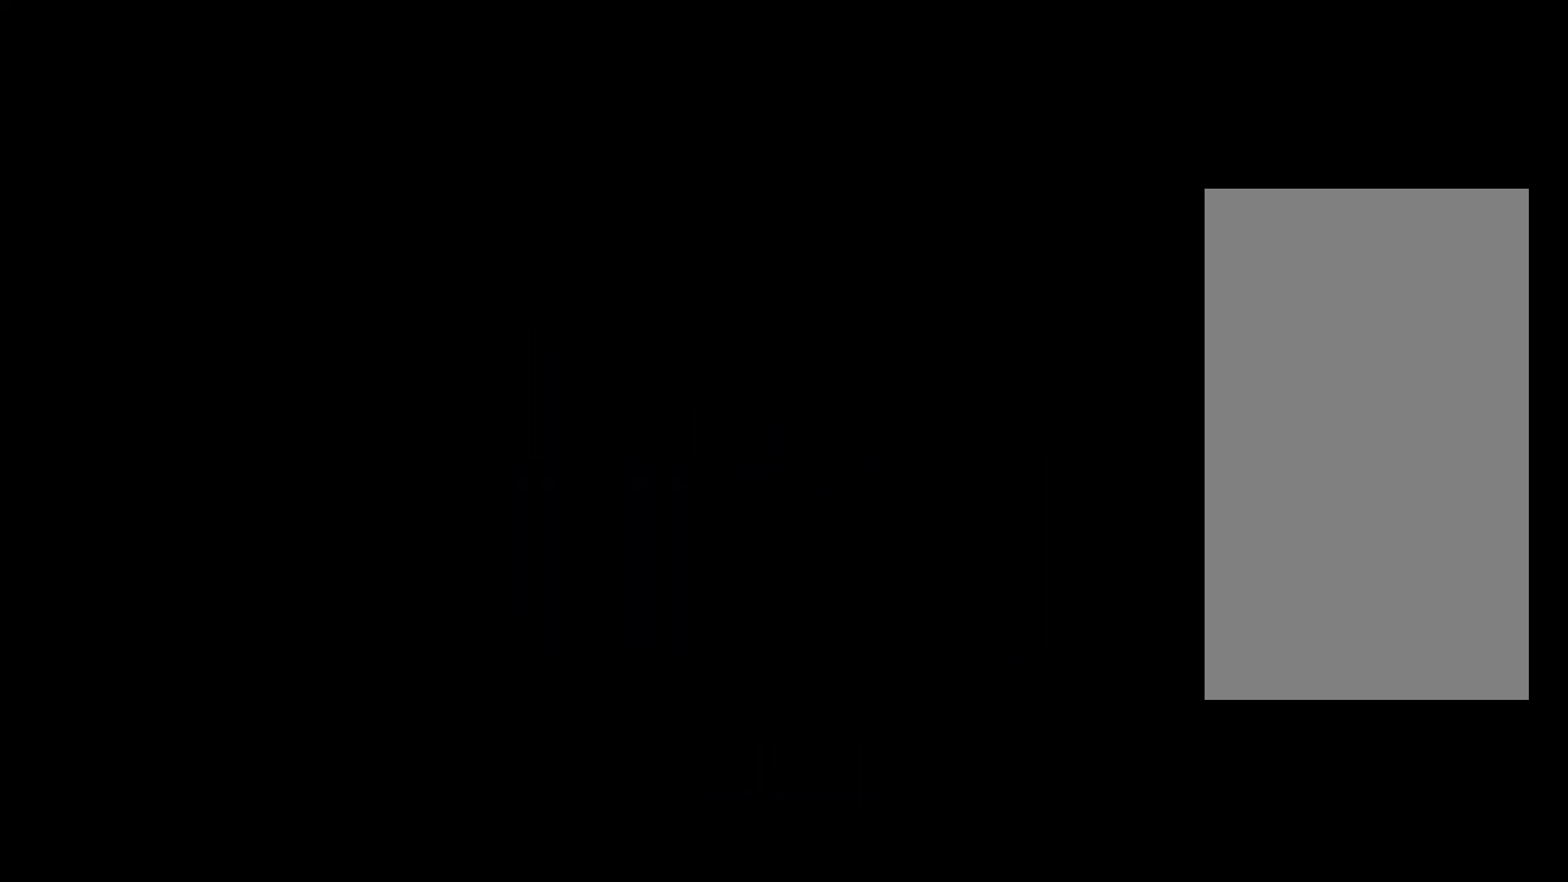
{"keys": [], "events": []}
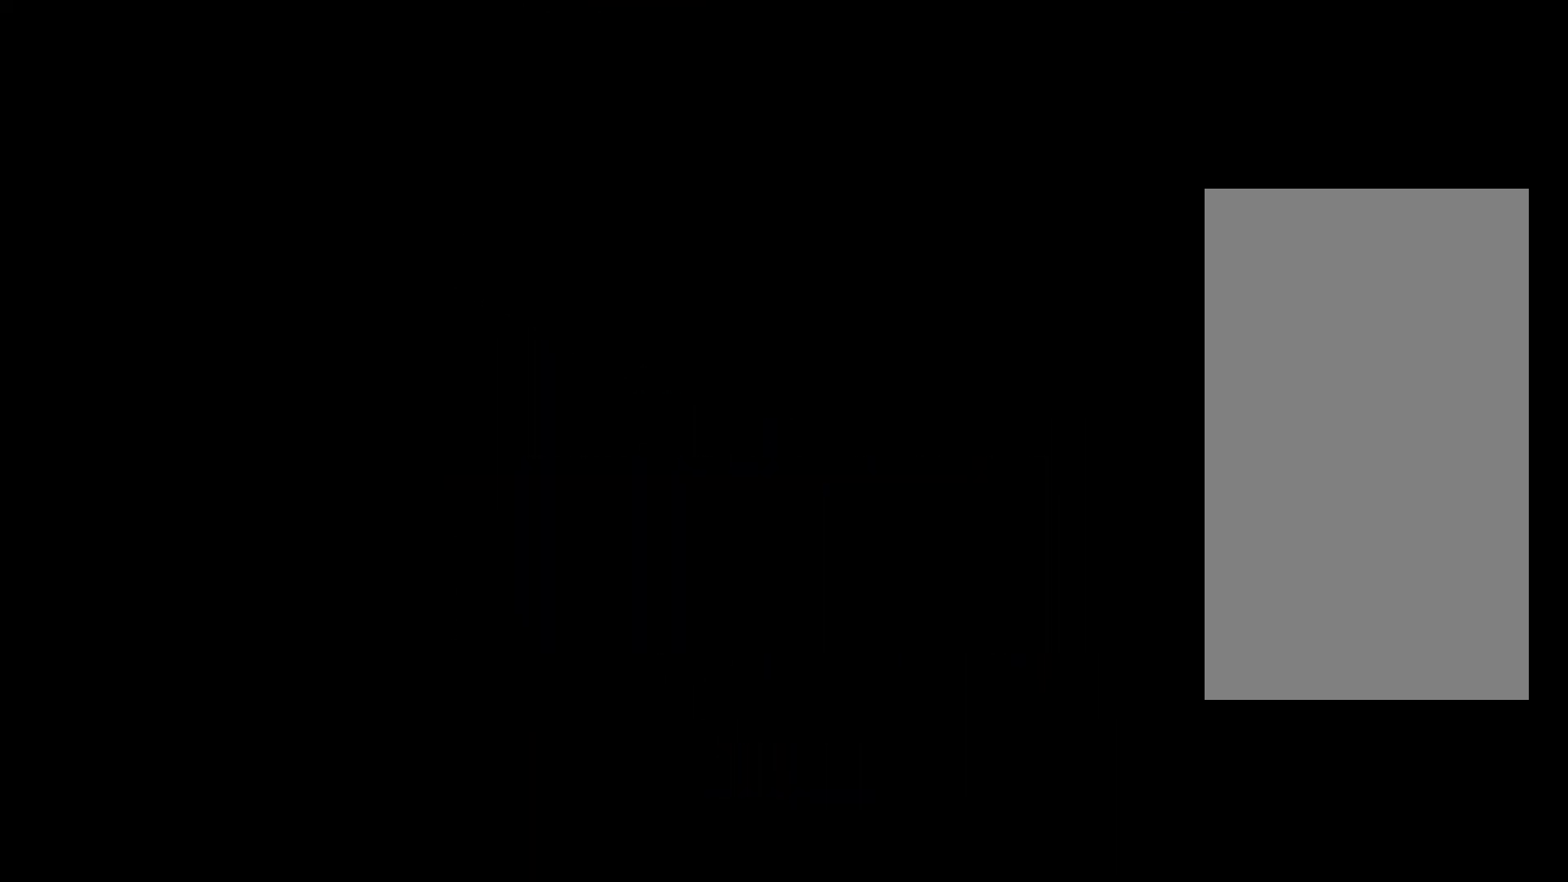
{"keys": [], "events": []}
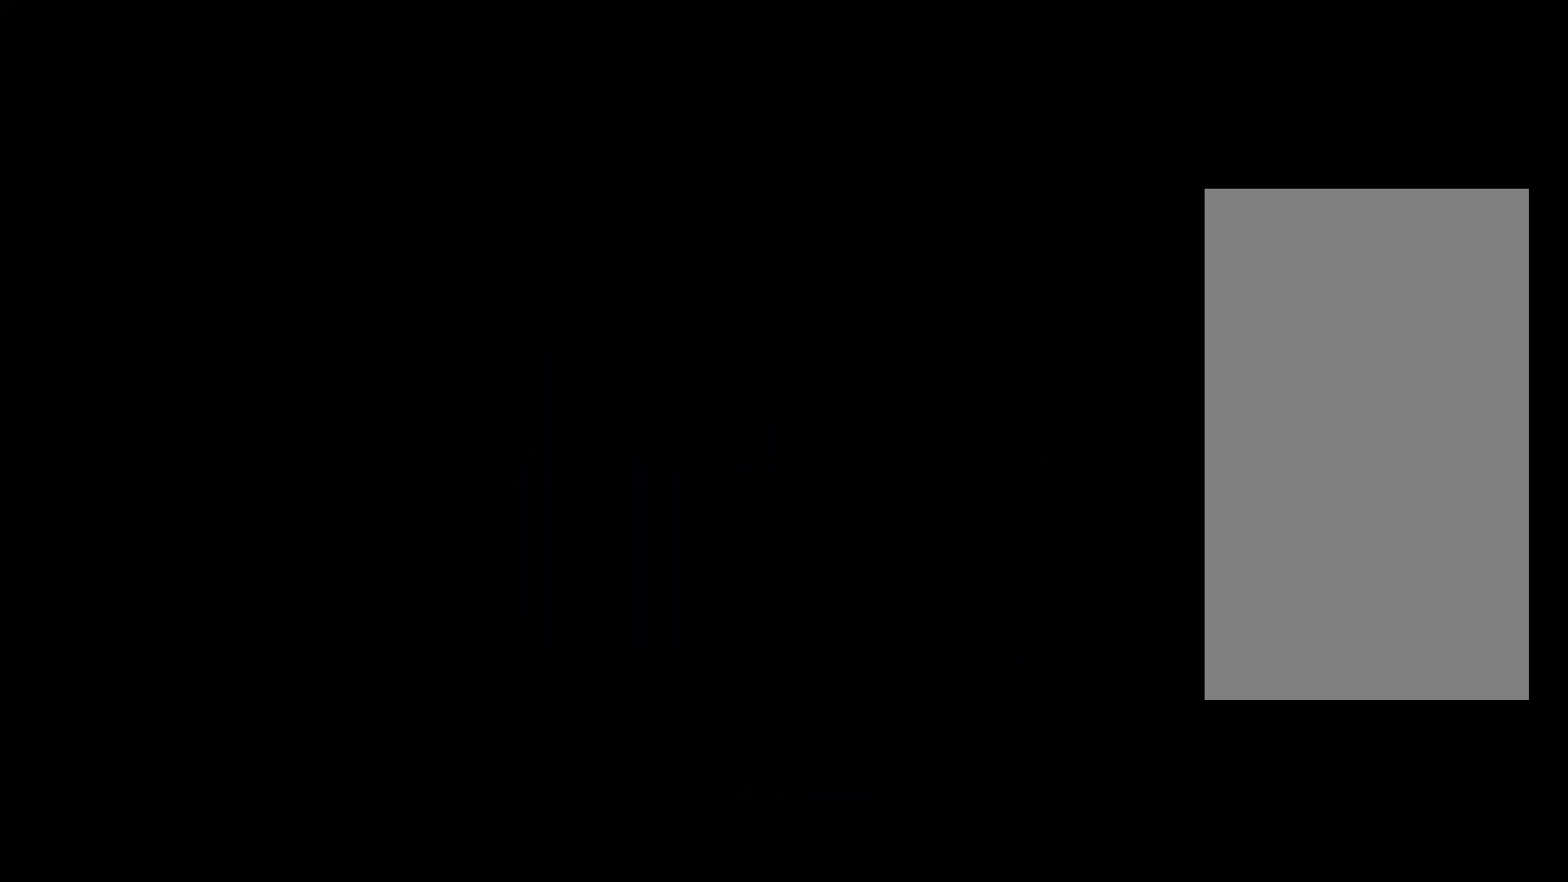
{"keys": [], "events": []}
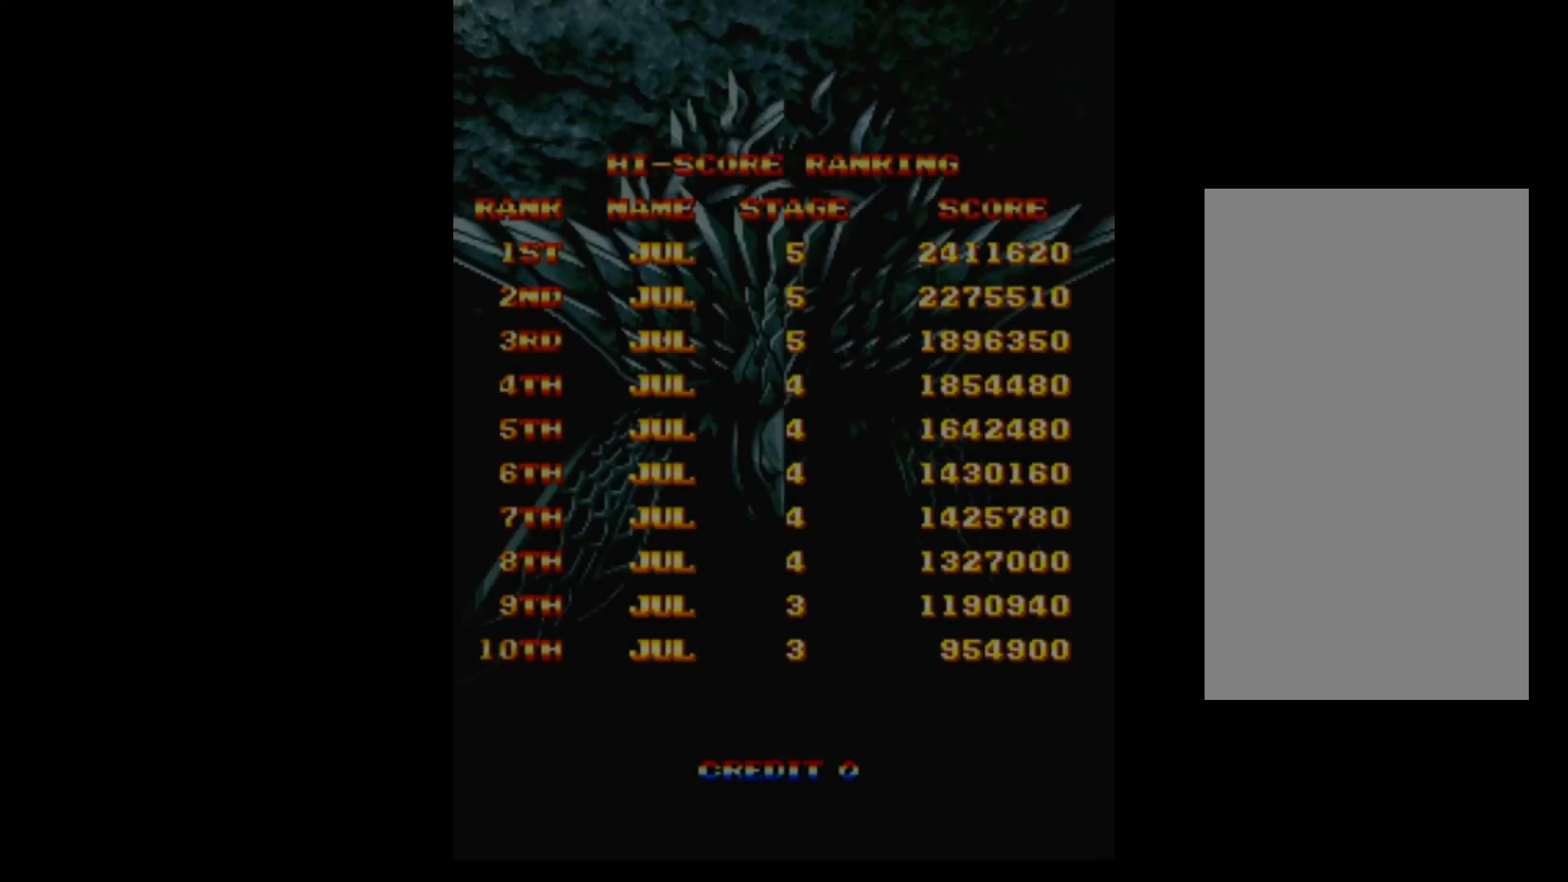
{"keys": [], "events": []}
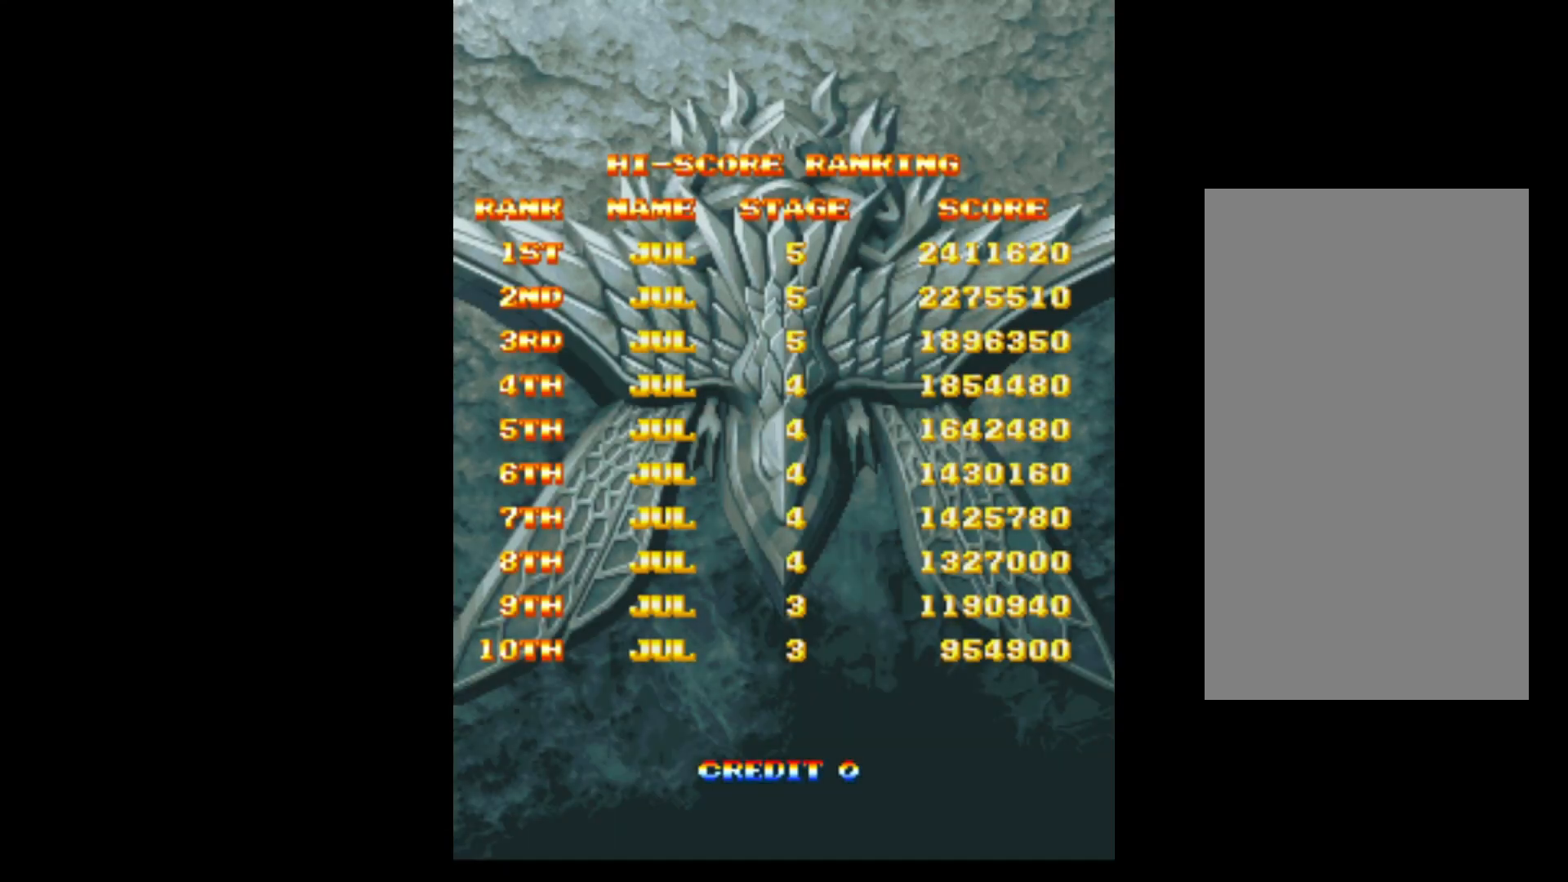
{"keys": [], "events": []}